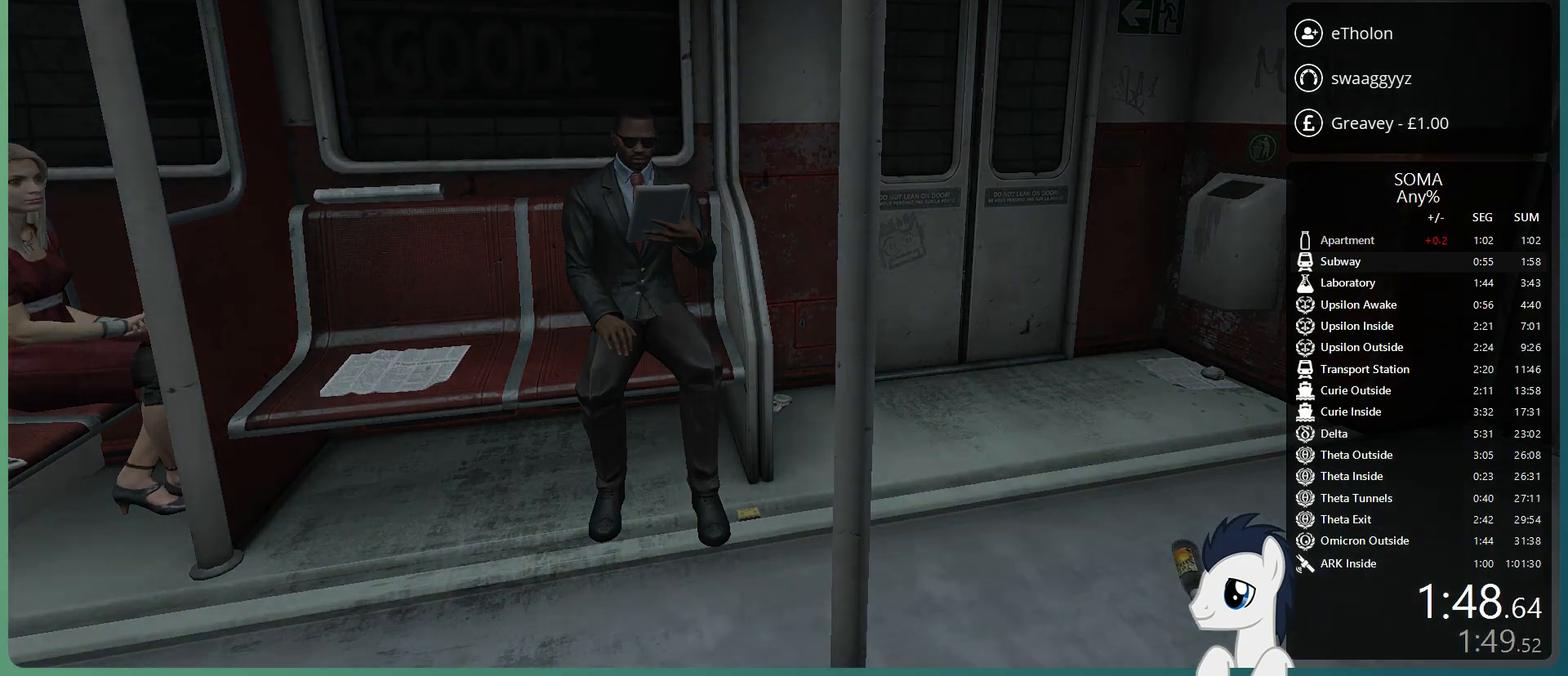
Gameplay with keyboard and mouse; each line is a JSON object with the keys and mouse buttons held at the frame after it. "events" lists presses ("down") and releases ("up") of "a", "alt", "c", "ctrl", "d", "e", "f", "q", "r", "s", "shift", "space", "tab", "v", "w", "x", "z", "mouse_left", "mouse_middle", "mouse_right", "mouse_wheel_up" and "mouse_wheel_down" between this image and that frame as [ms after this image, input, new state], when the widget could be followed in between. "mouse_left", "mouse_middle", "mouse_right", "mouse_wheel_up", "mouse_wheel_down" = the "left", "middle", "right", "wheel_up", "wheel_down" buttons of the "mouse" list. No other keys are recorded. Mouse movement is not recorded.
{"keys": ["shift", "w"], "mouse": [], "events": [[450, "shift", "down"], [500, "w", "down"]]}
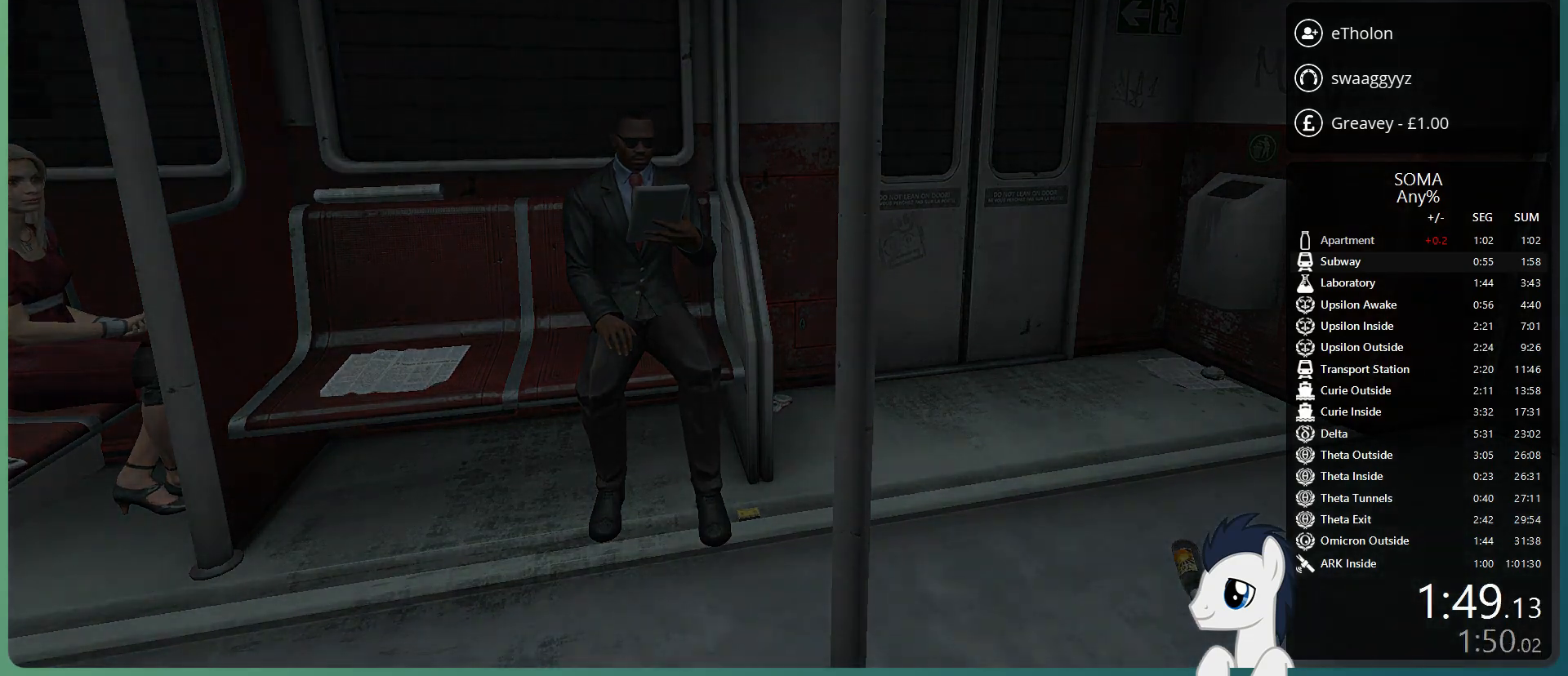
{"keys": ["shift", "w"], "mouse": [], "events": []}
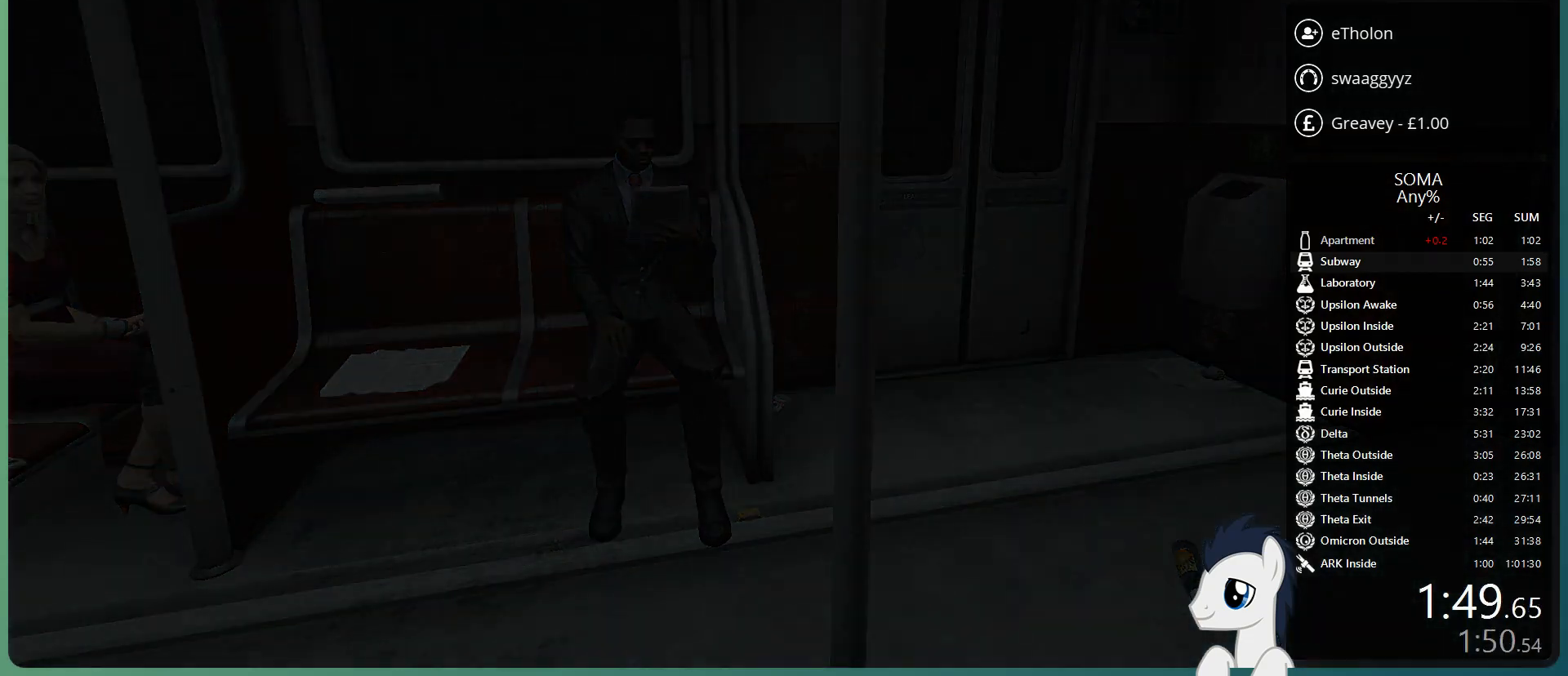
{"keys": ["shift", "w"], "mouse": [], "events": []}
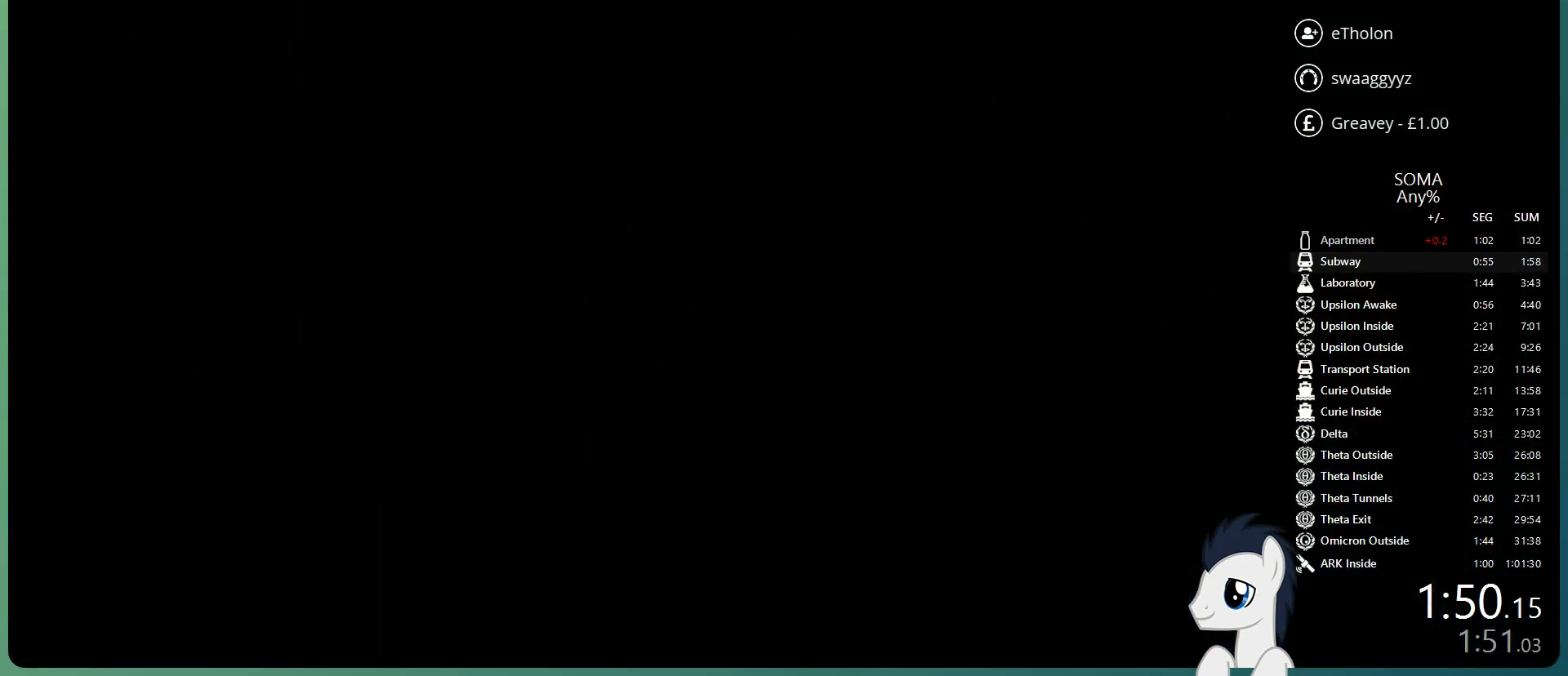
{"keys": ["shift", "w"], "mouse": [], "events": []}
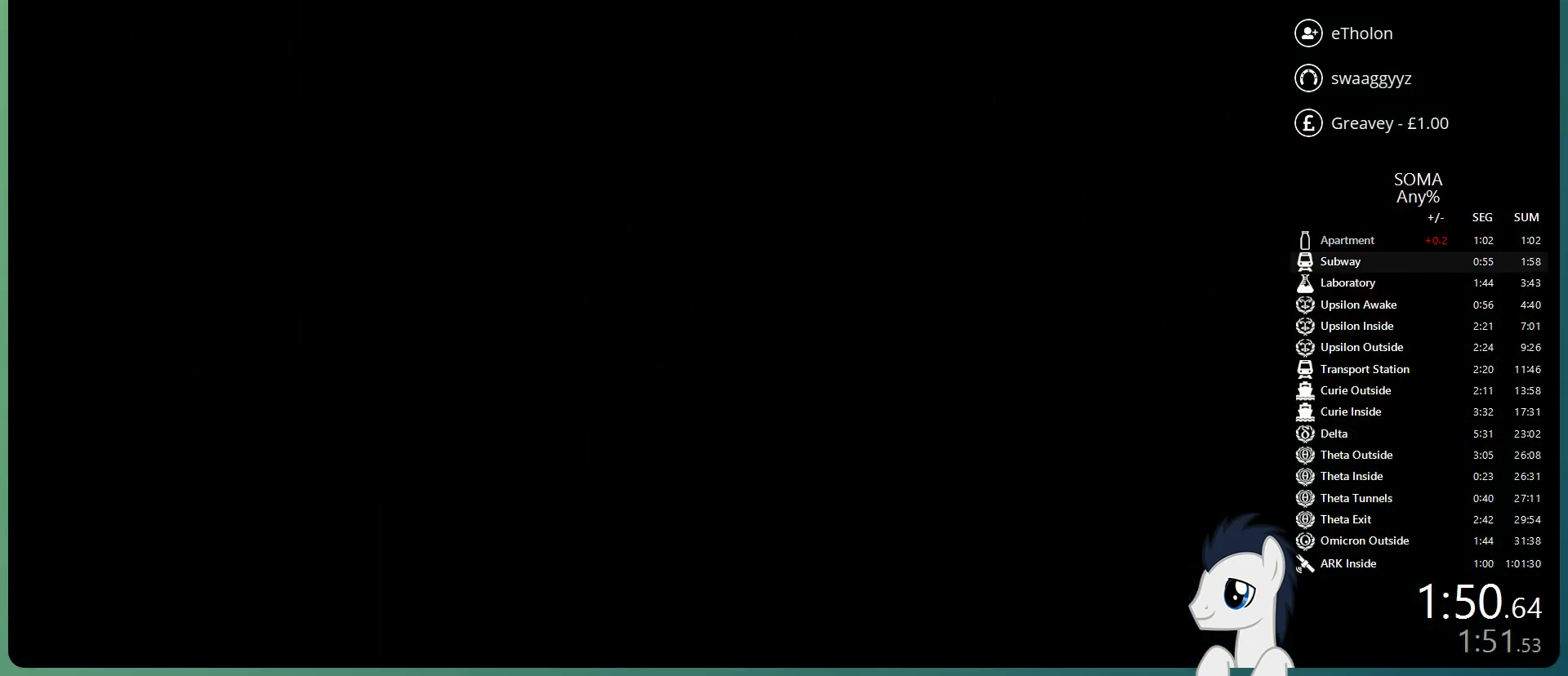
{"keys": ["shift", "w"], "mouse": [], "events": []}
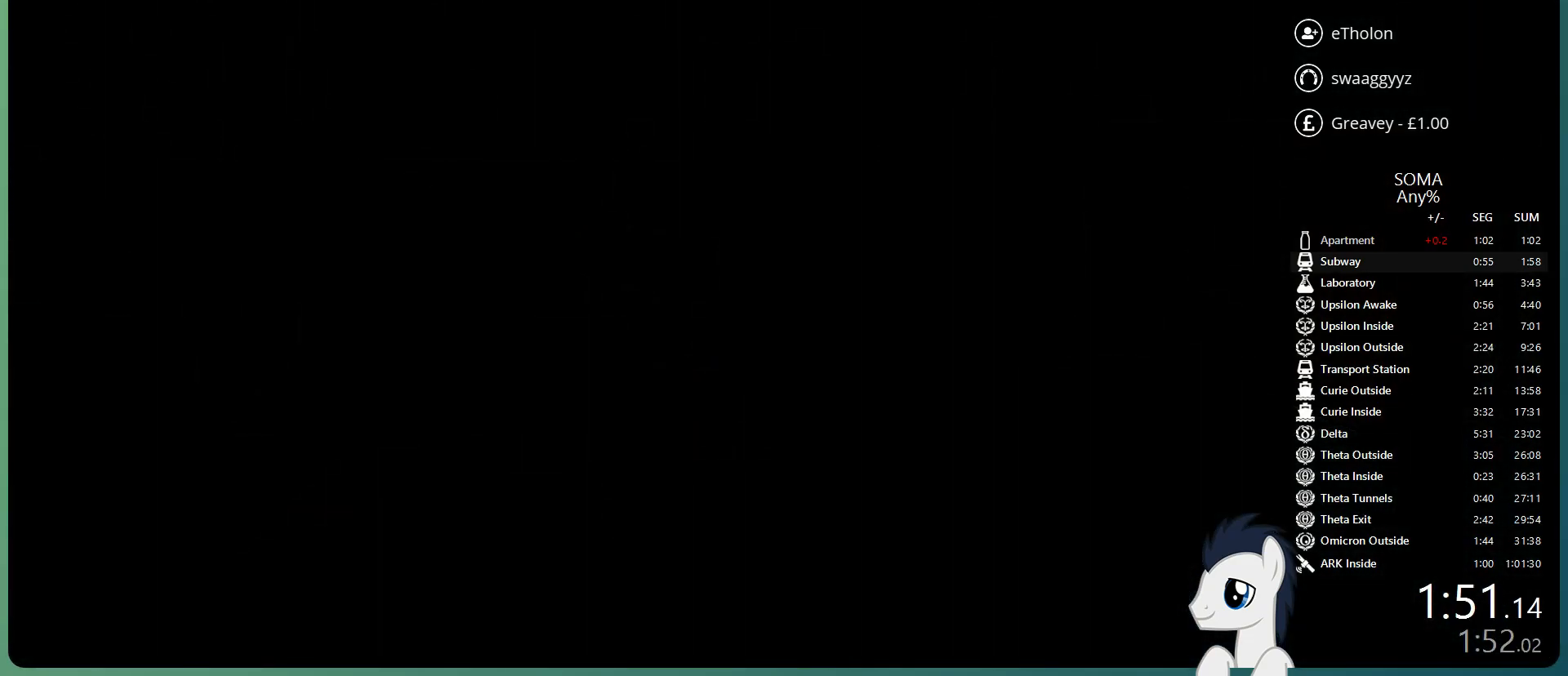
{"keys": ["shift", "w"], "mouse": [], "events": []}
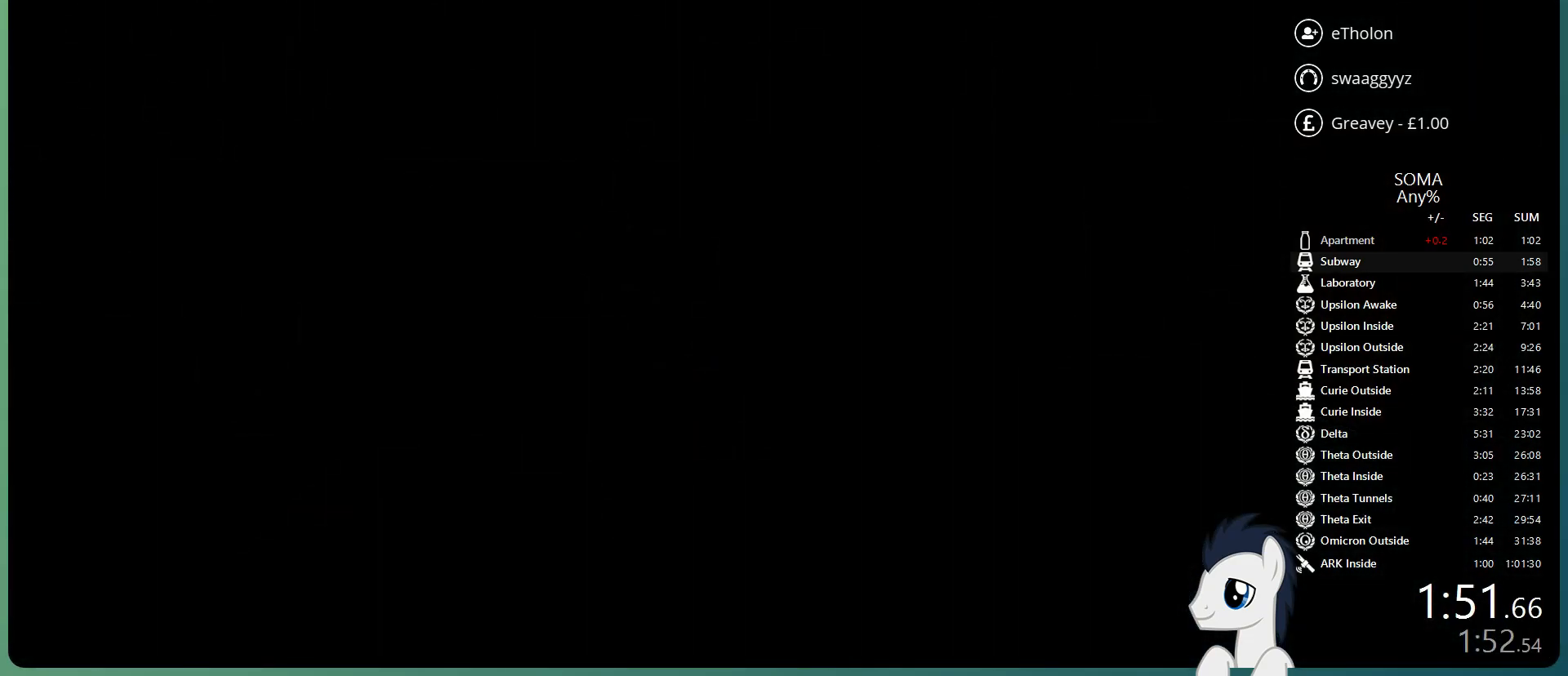
{"keys": ["shift", "w"], "mouse": [], "events": []}
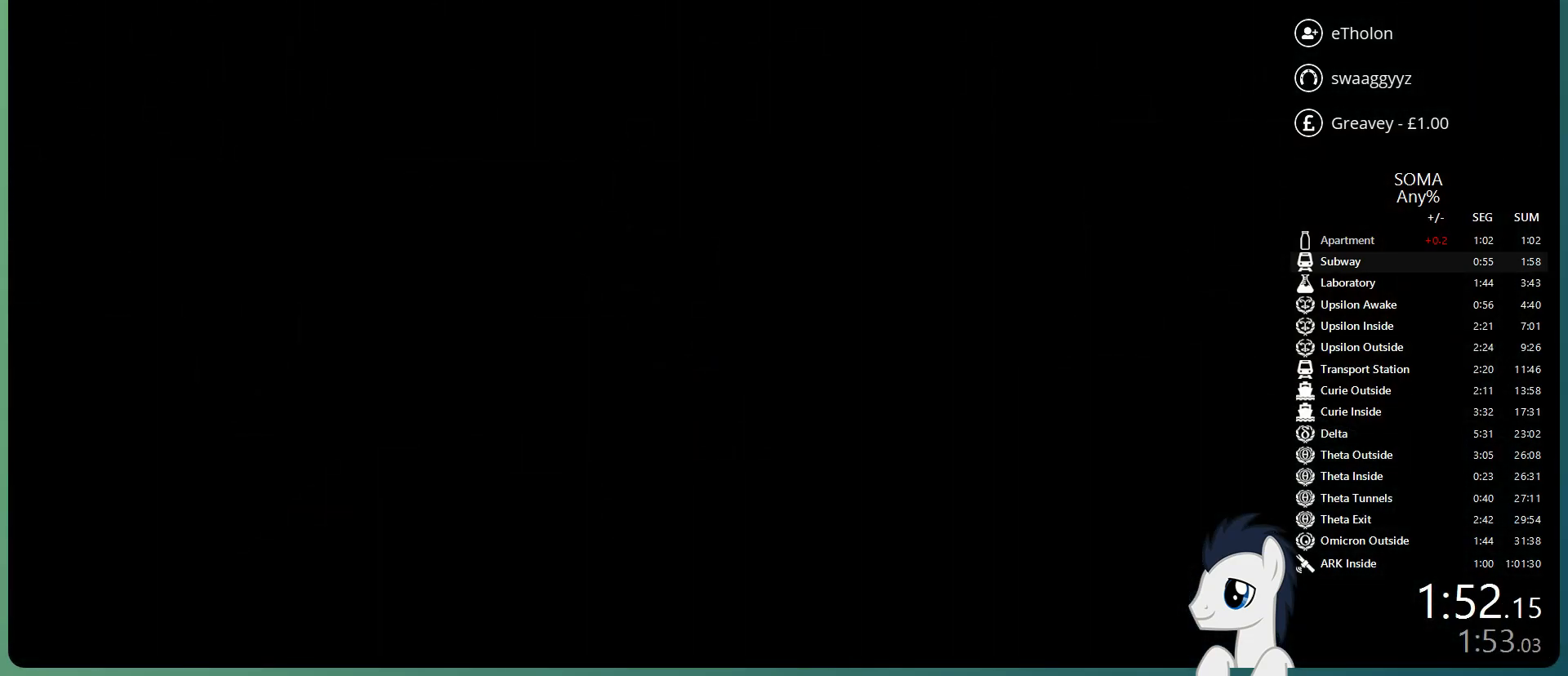
{"keys": ["shift", "w"], "mouse": [], "events": []}
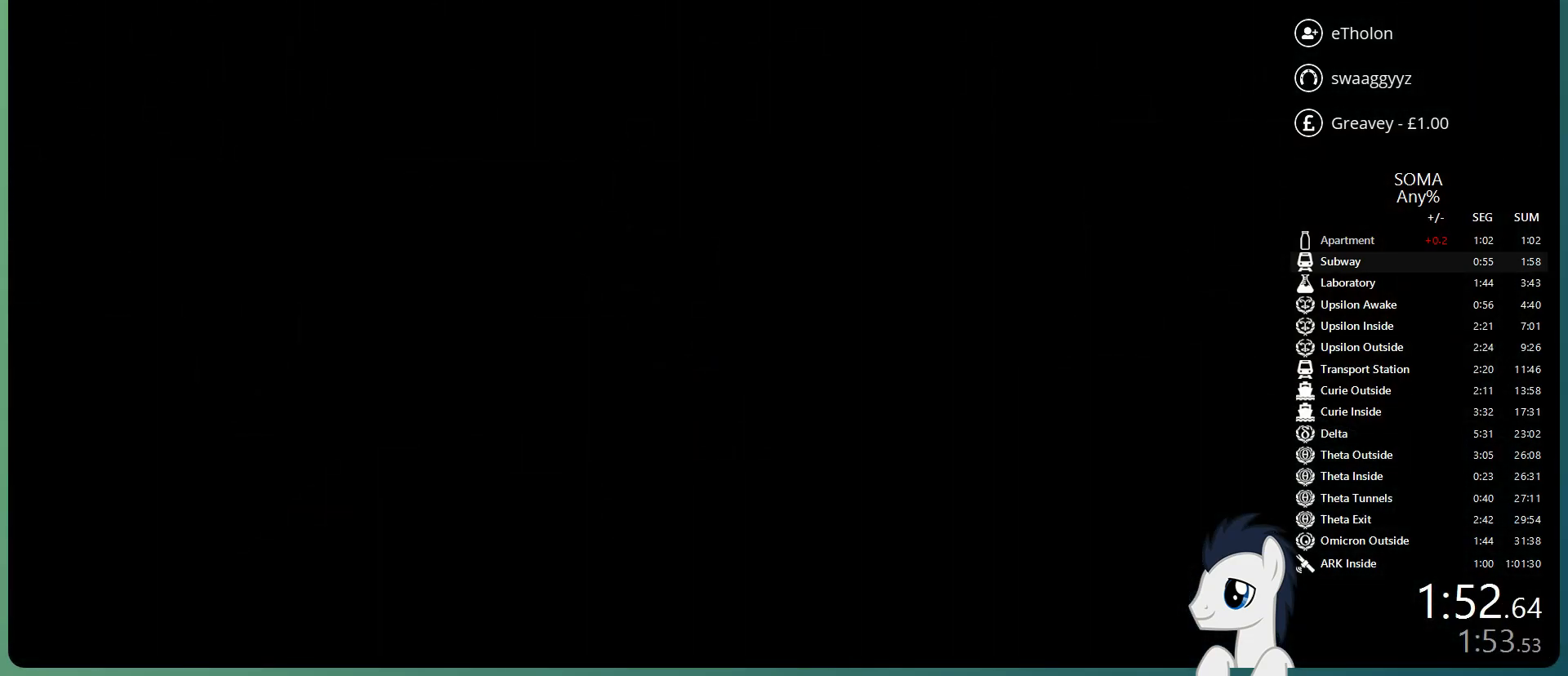
{"keys": ["shift", "w"], "mouse": [], "events": []}
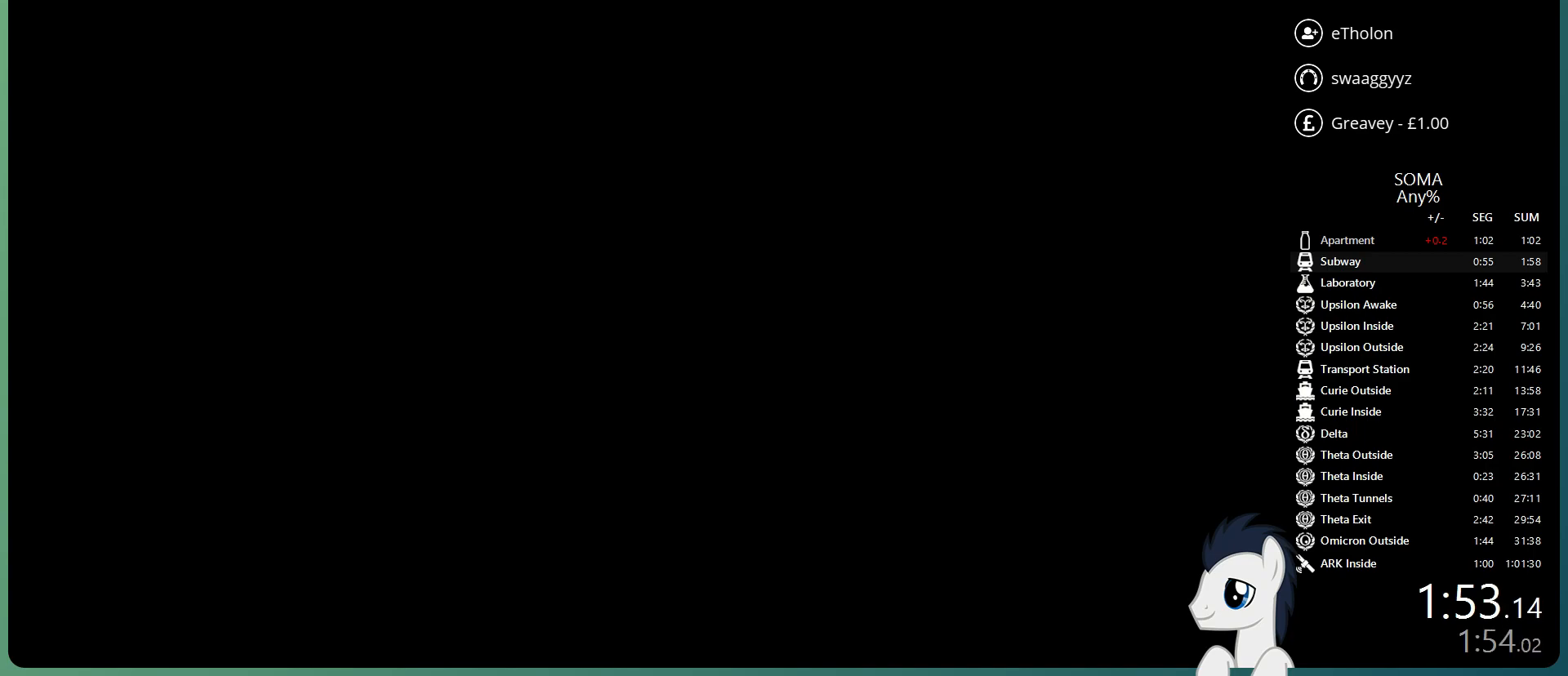
{"keys": ["shift", "w"], "mouse": [], "events": []}
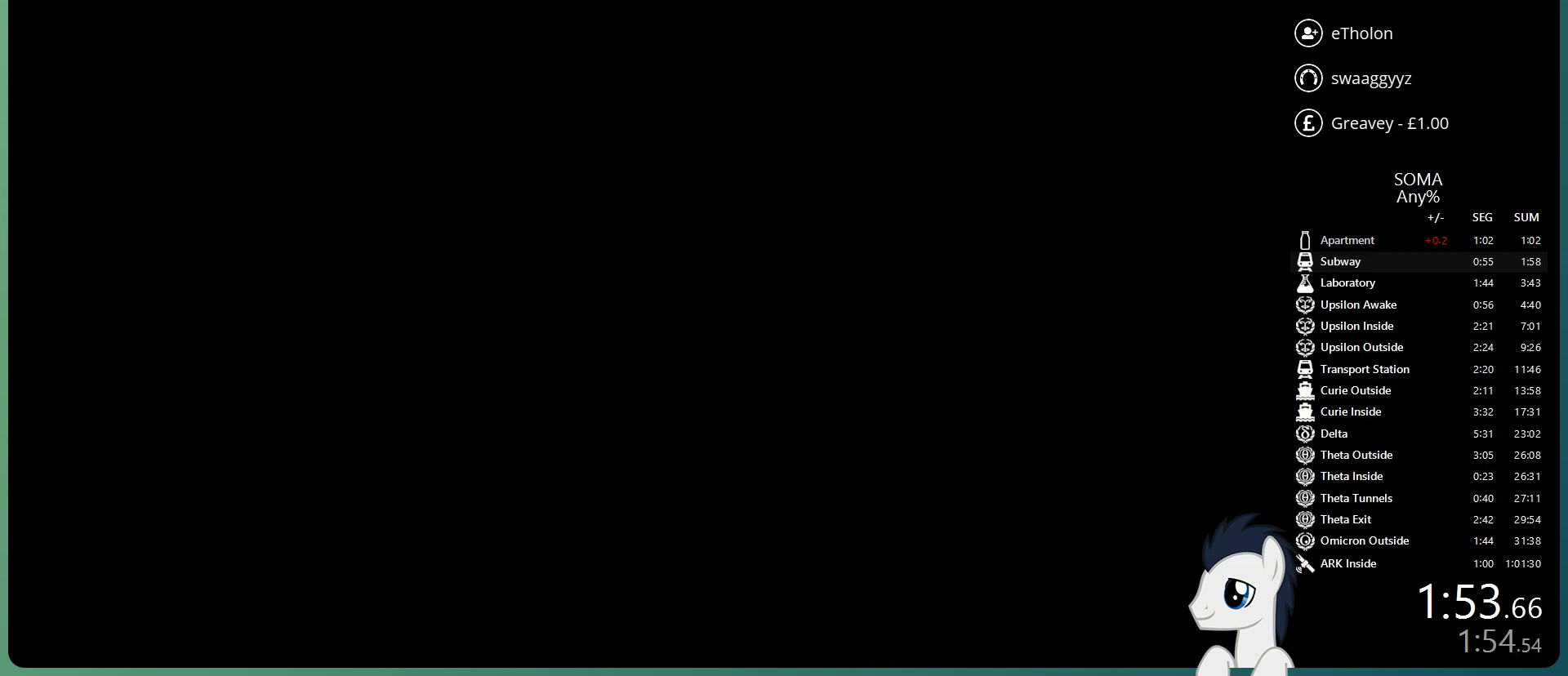
{"keys": ["shift", "w"], "mouse": [], "events": []}
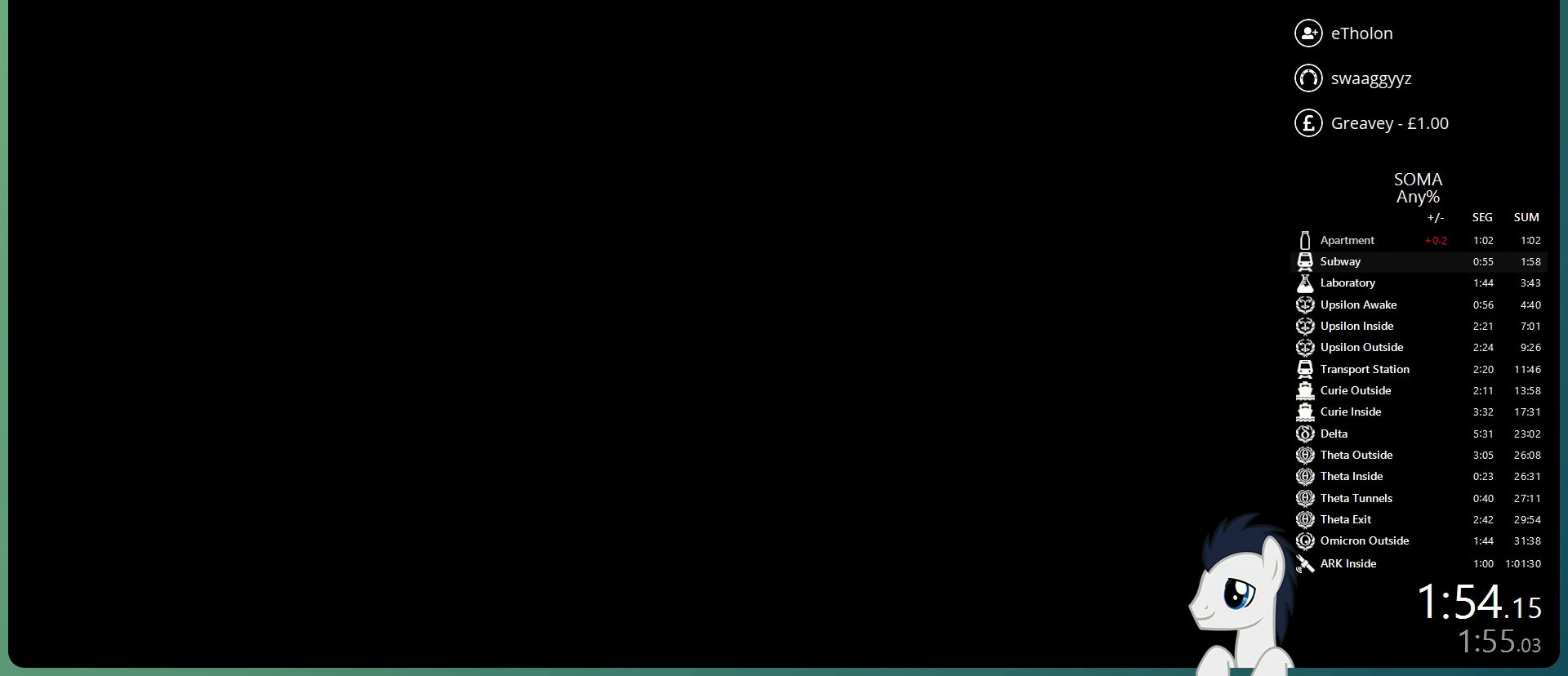
{"keys": ["shift", "w"], "mouse": [], "events": []}
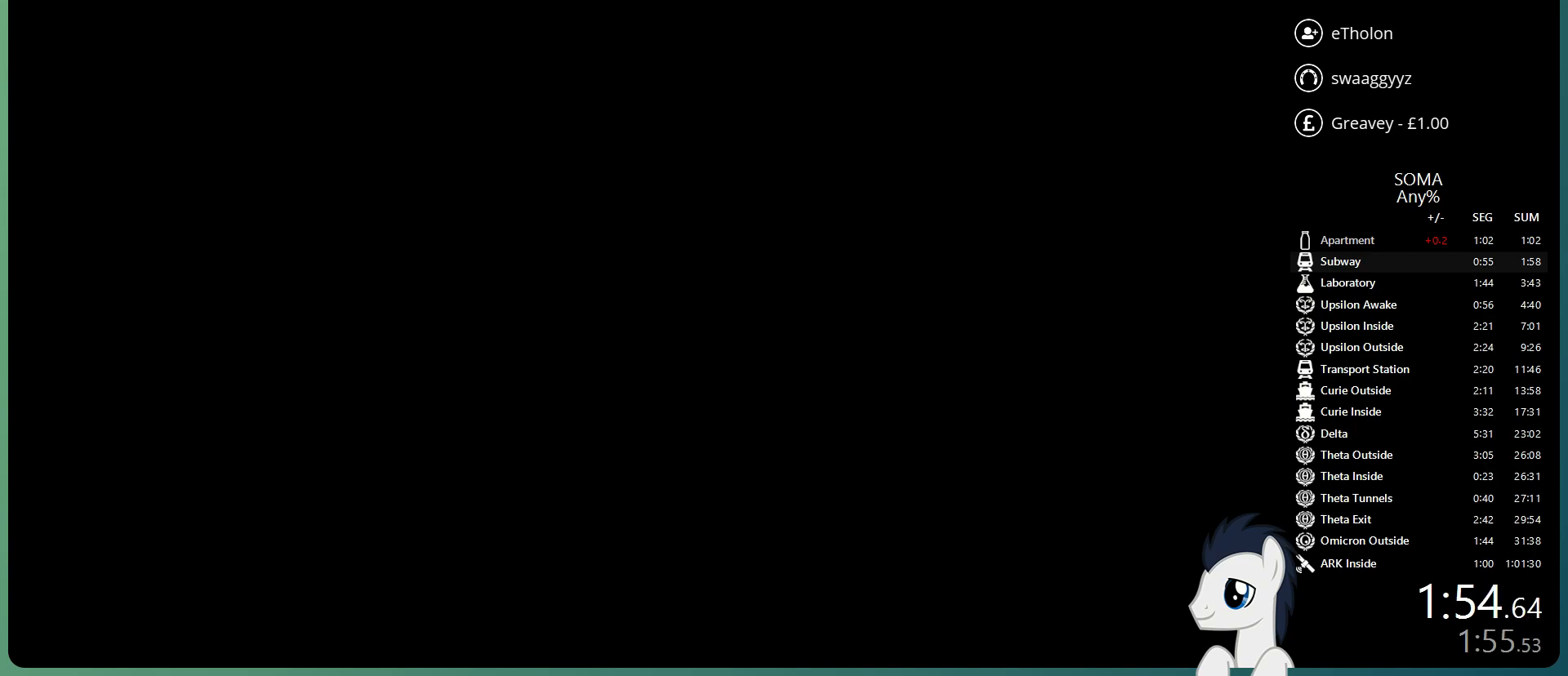
{"keys": ["shift", "w"], "mouse": [], "events": []}
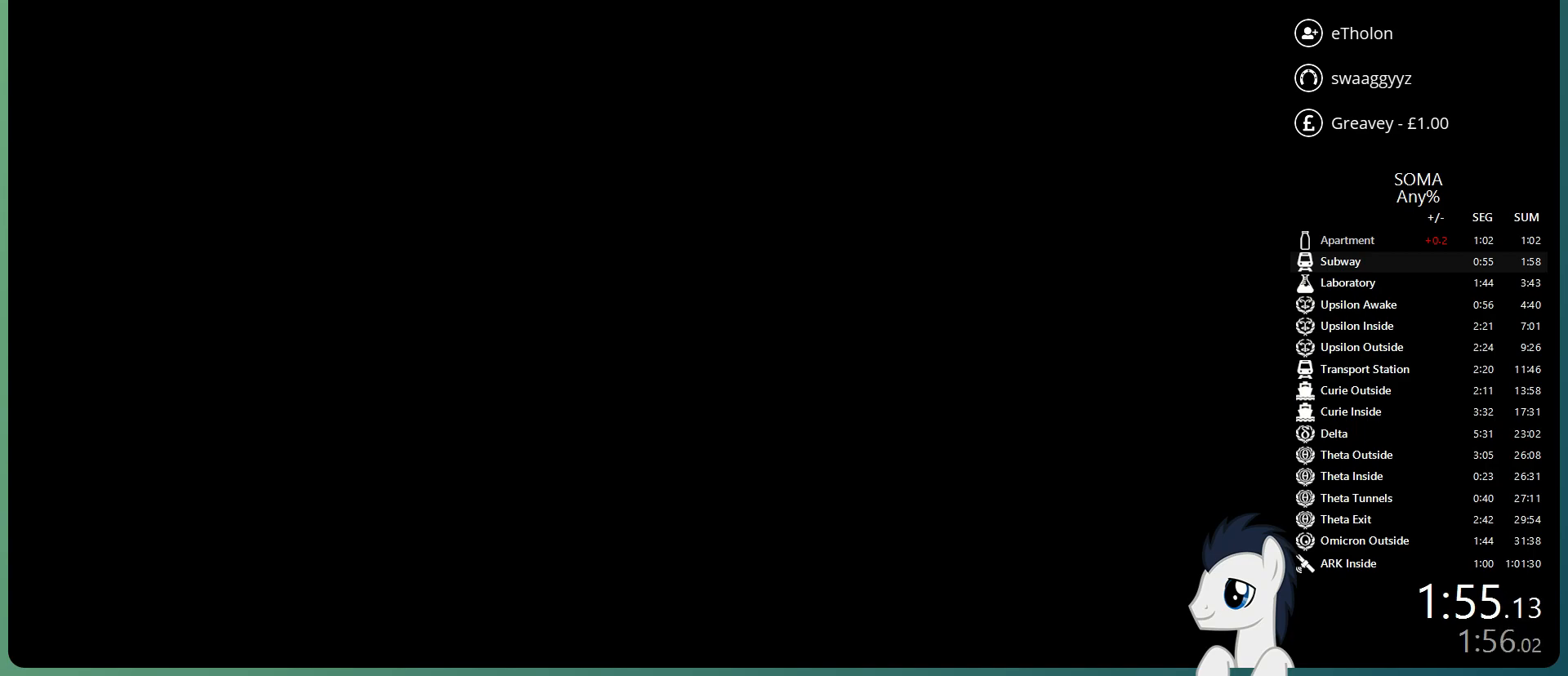
{"keys": ["shift", "w"], "mouse": [], "events": []}
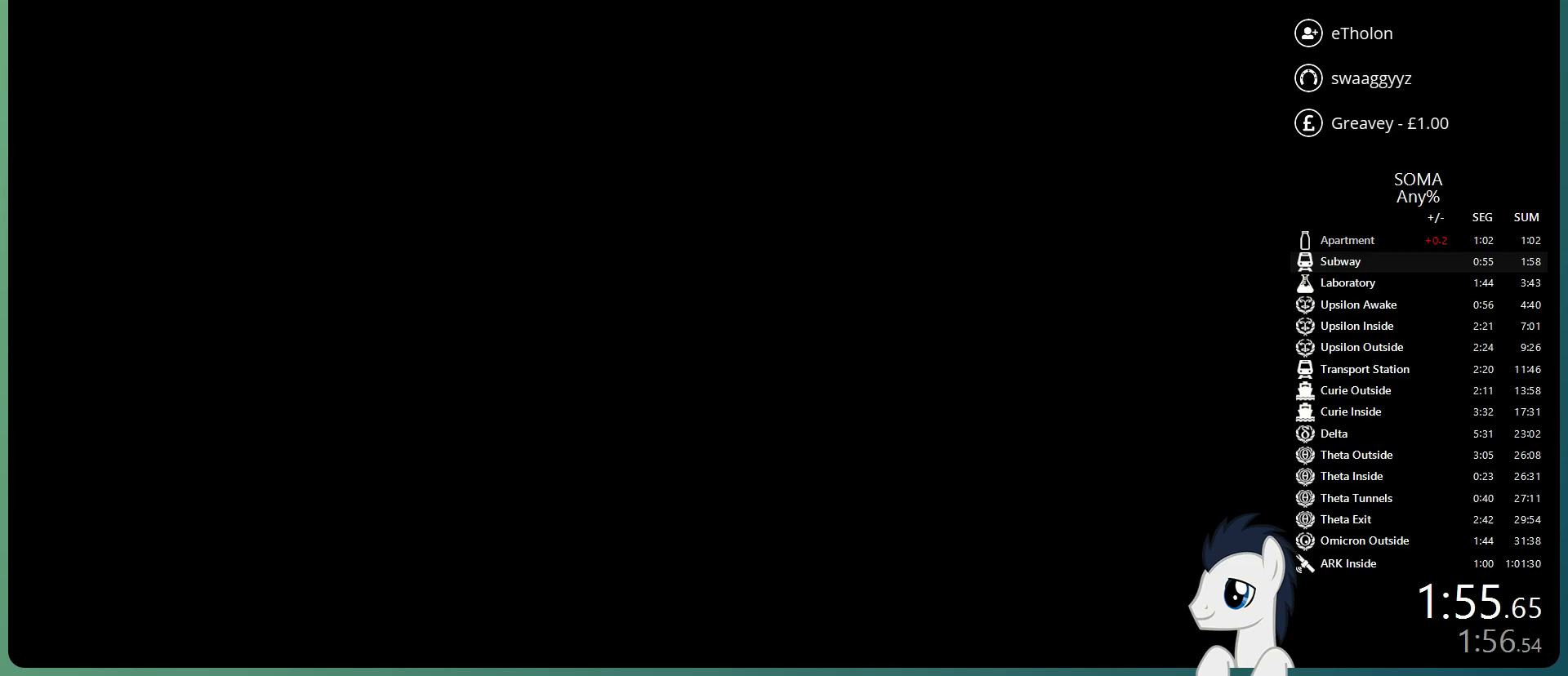
{"keys": ["shift", "w"], "mouse": [], "events": []}
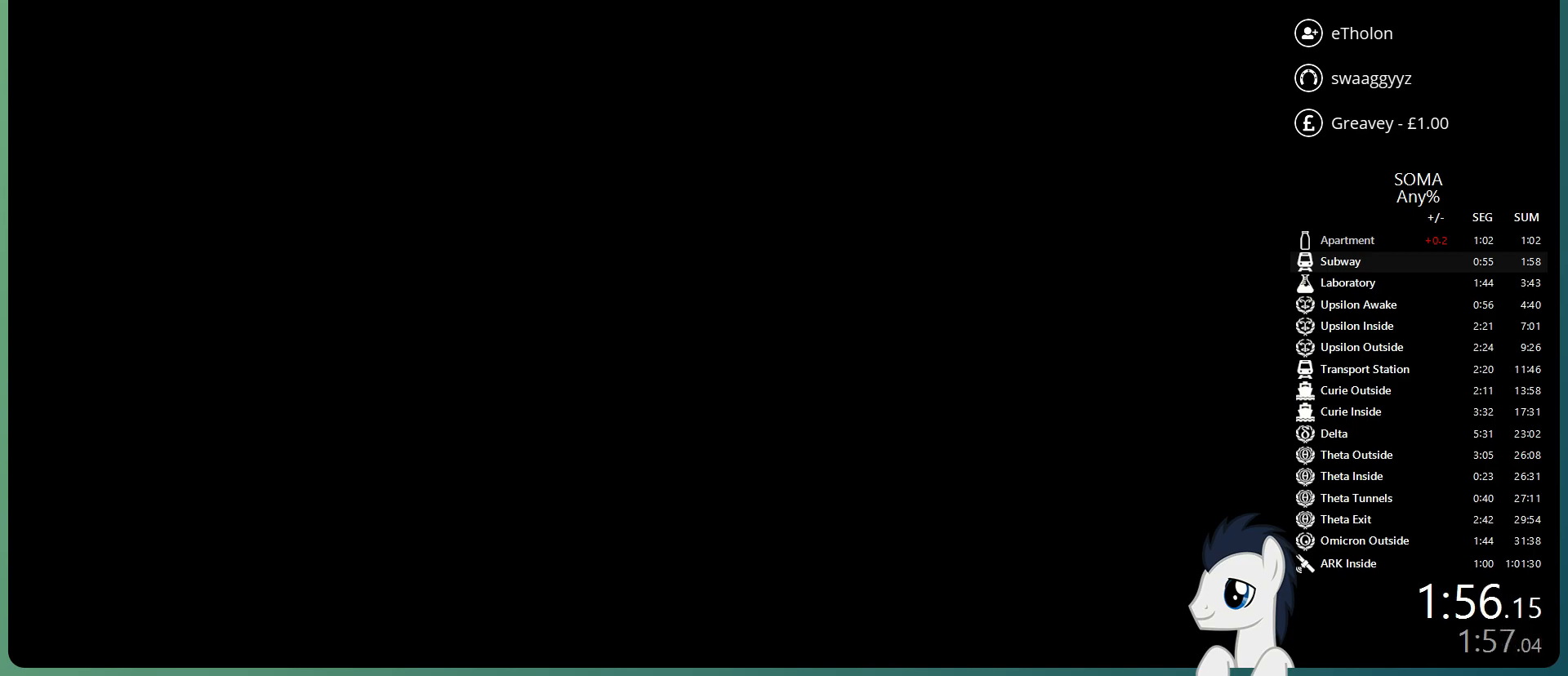
{"keys": ["shift", "w"], "mouse": [], "events": []}
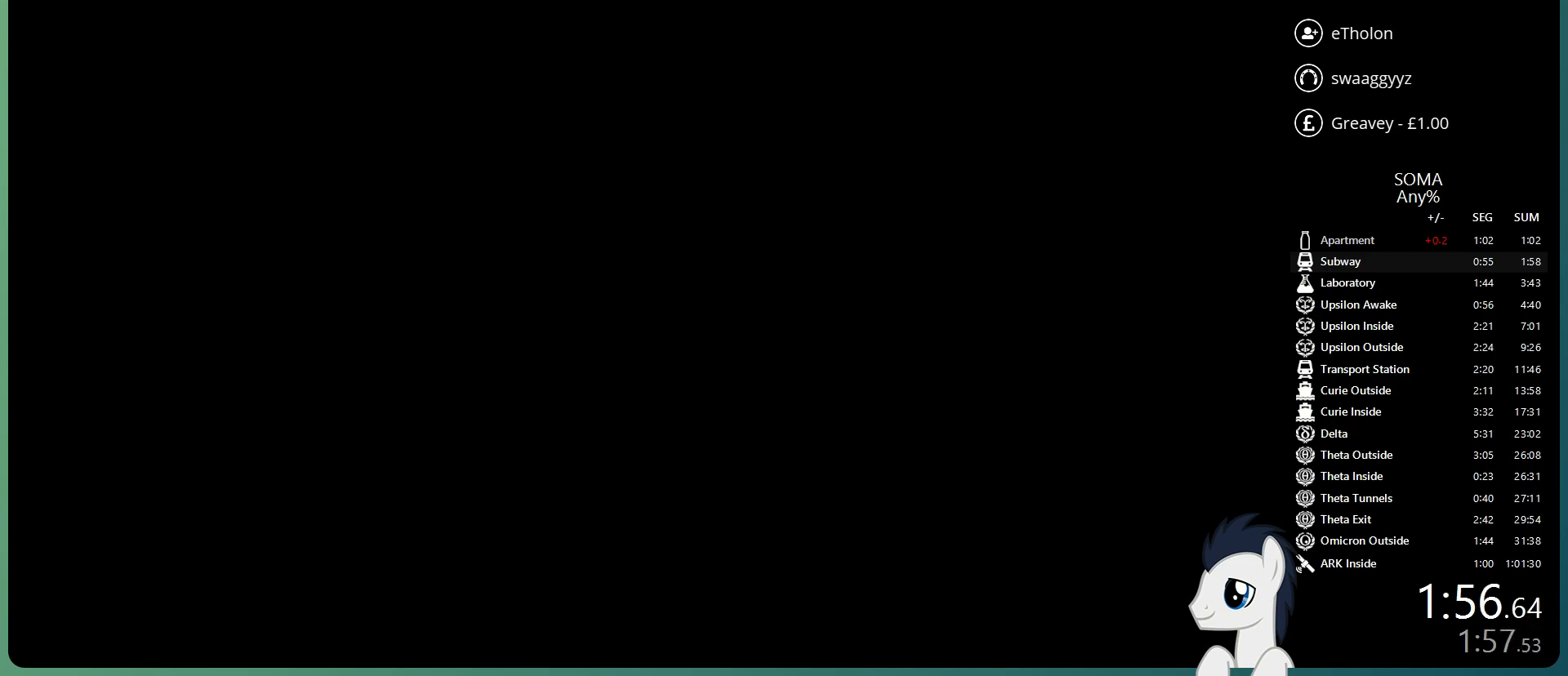
{"keys": ["shift", "w"], "mouse": [], "events": []}
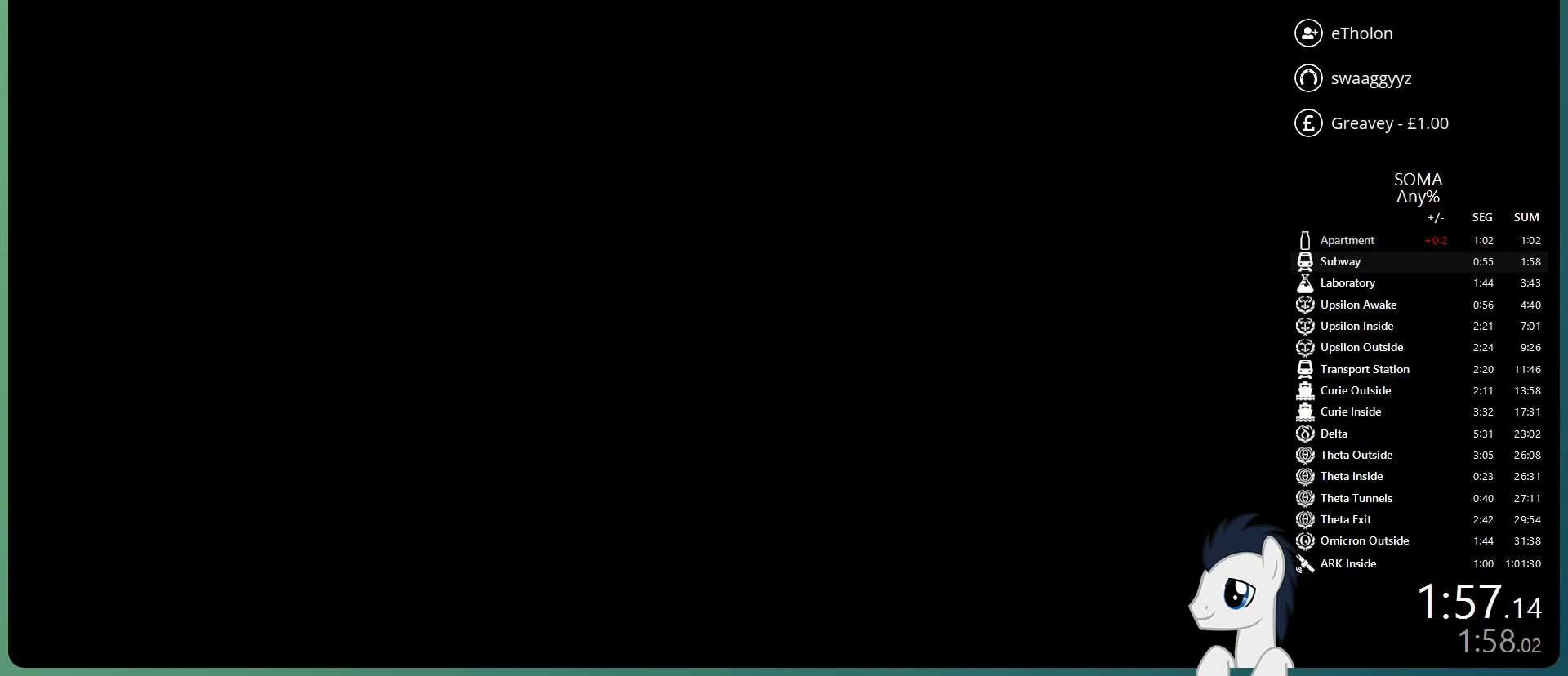
{"keys": ["shift", "w"], "mouse": [], "events": []}
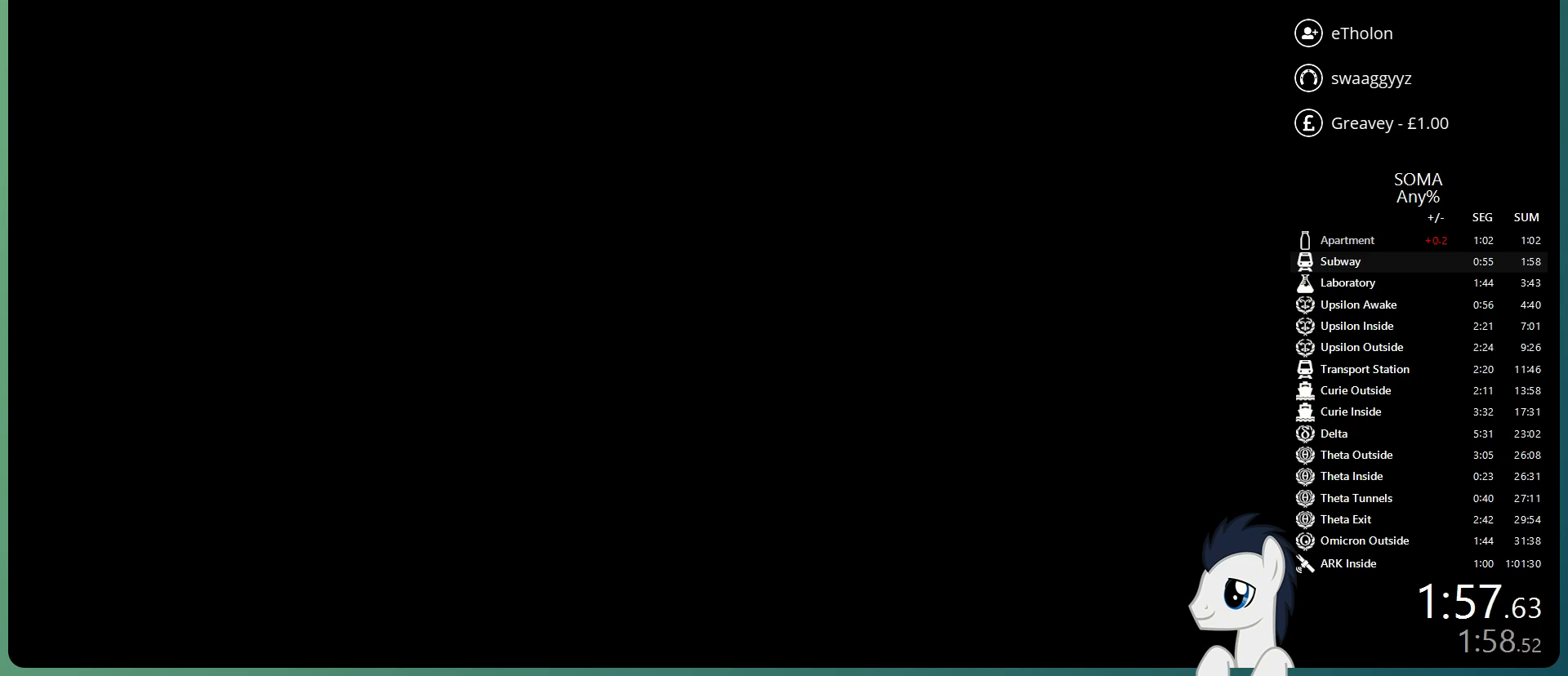
{"keys": ["shift", "w"], "mouse": [], "events": []}
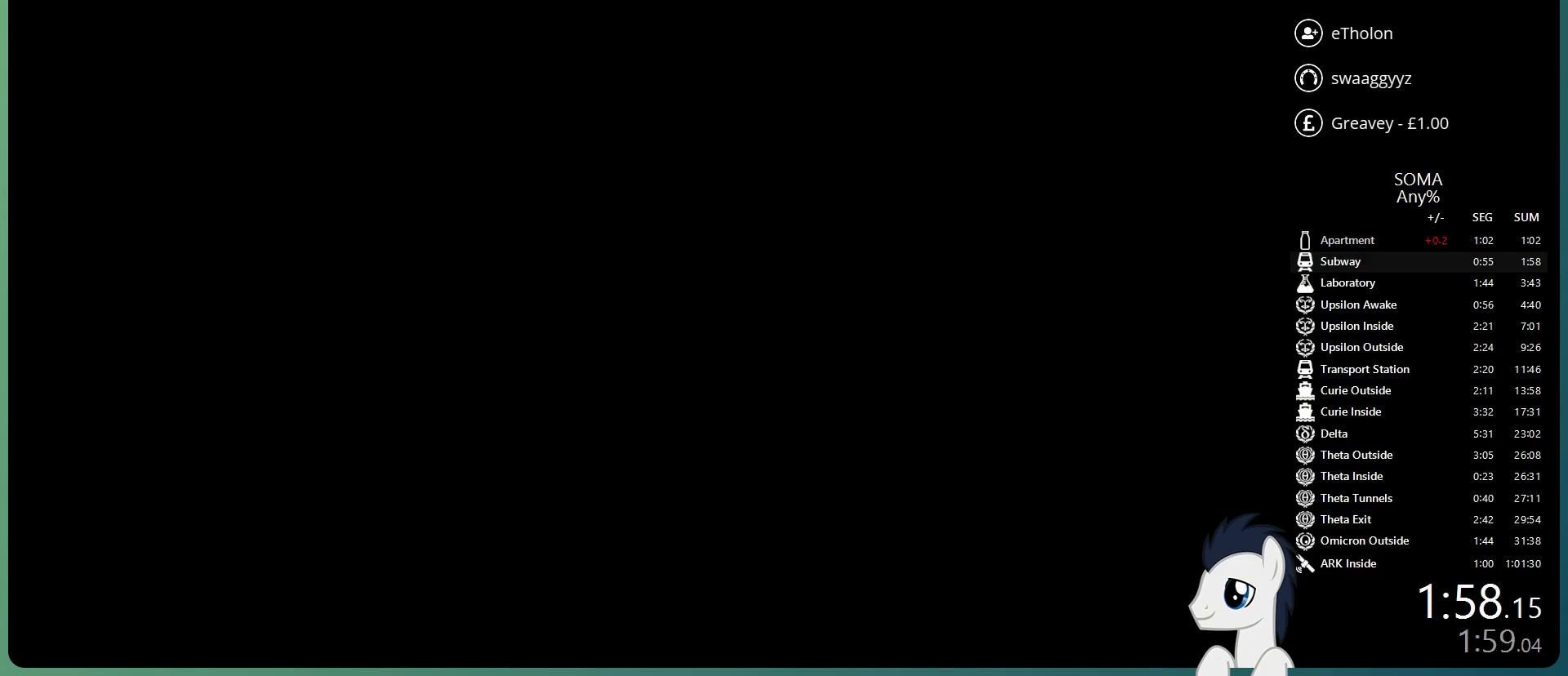
{"keys": ["shift", "w"], "mouse": [], "events": []}
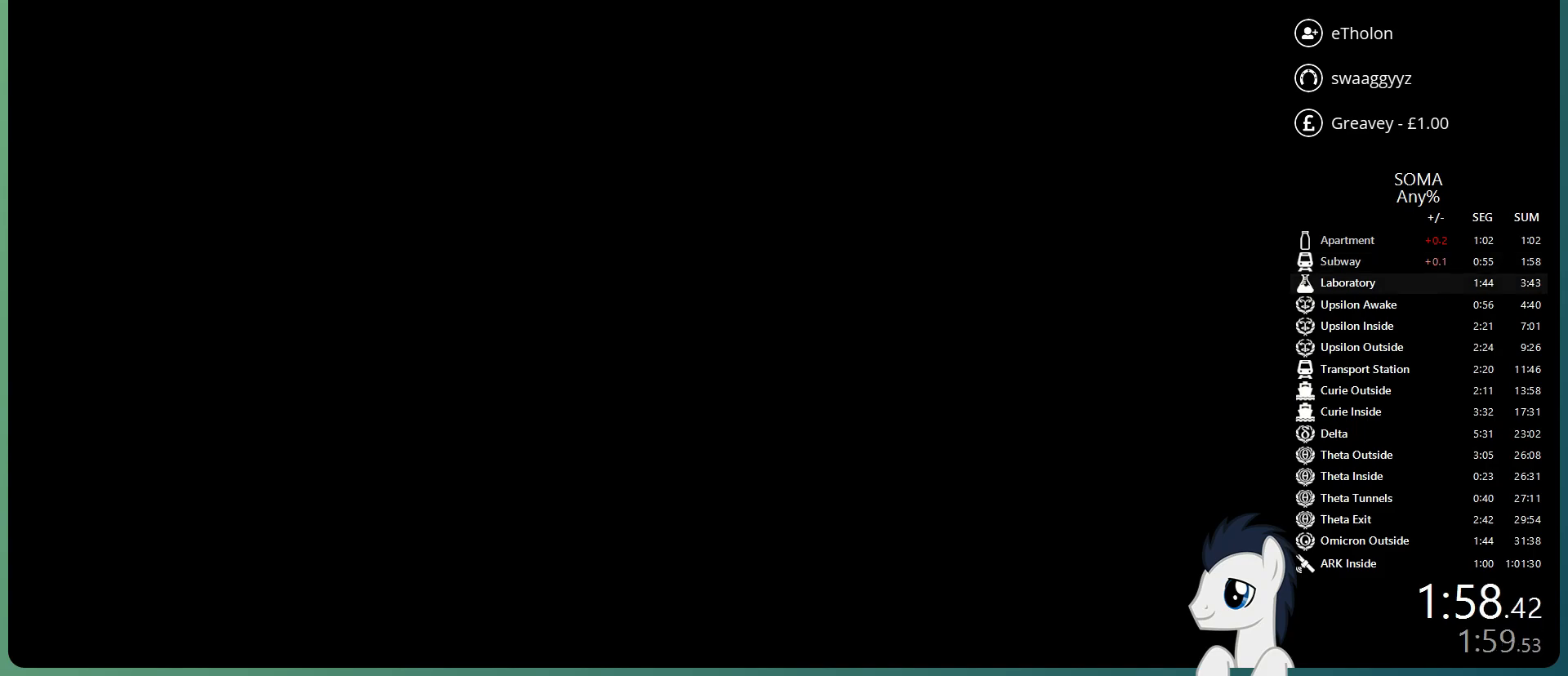
{"keys": ["shift", "w"], "mouse": [], "events": []}
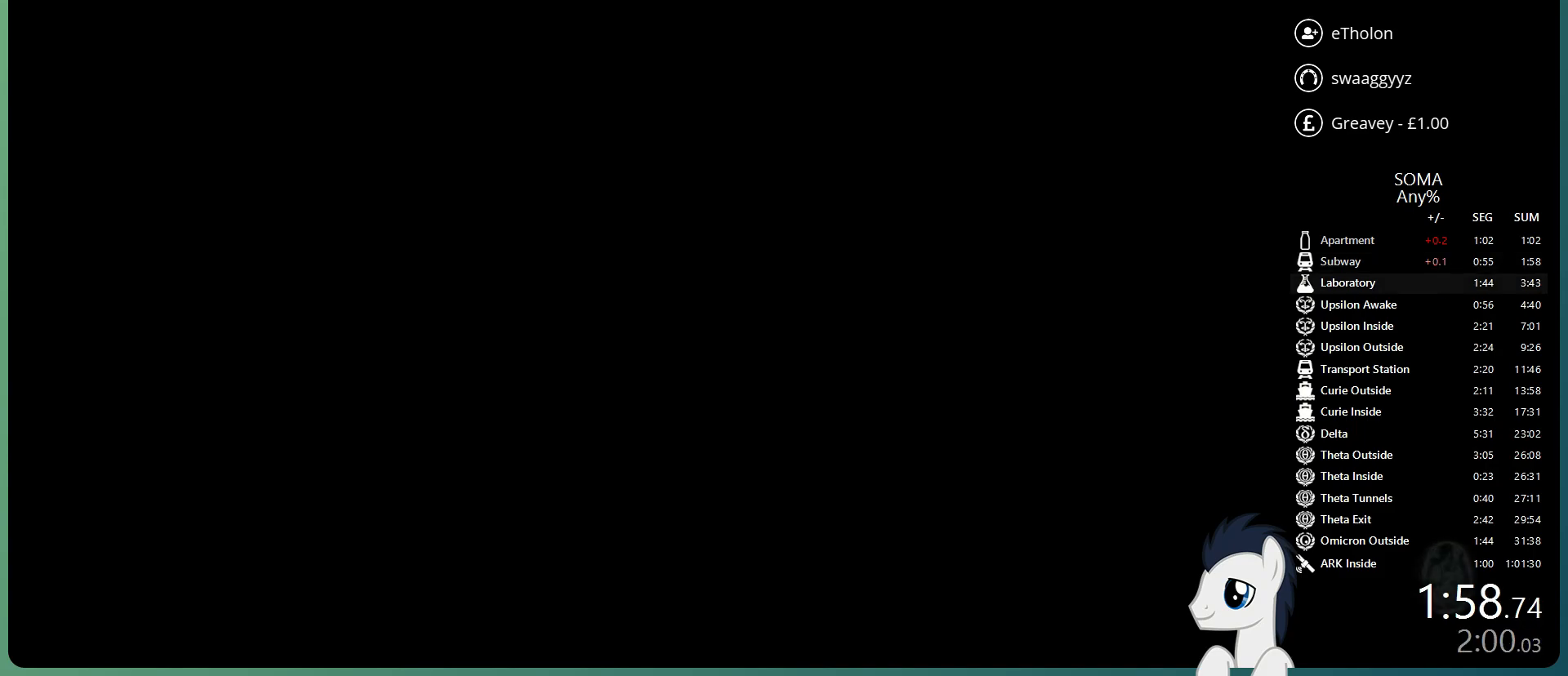
{"keys": ["shift", "w"], "mouse": [], "events": []}
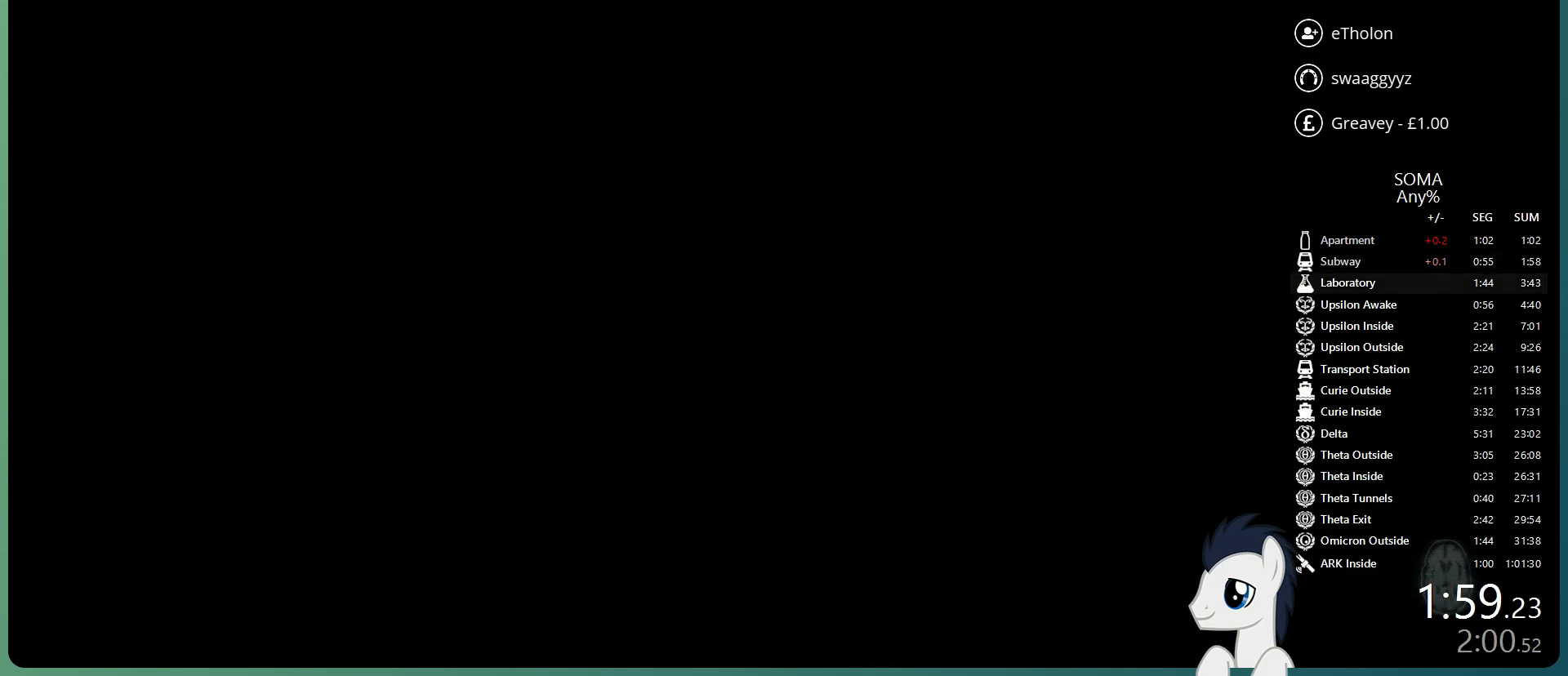
{"keys": ["shift", "w"], "mouse": [], "events": []}
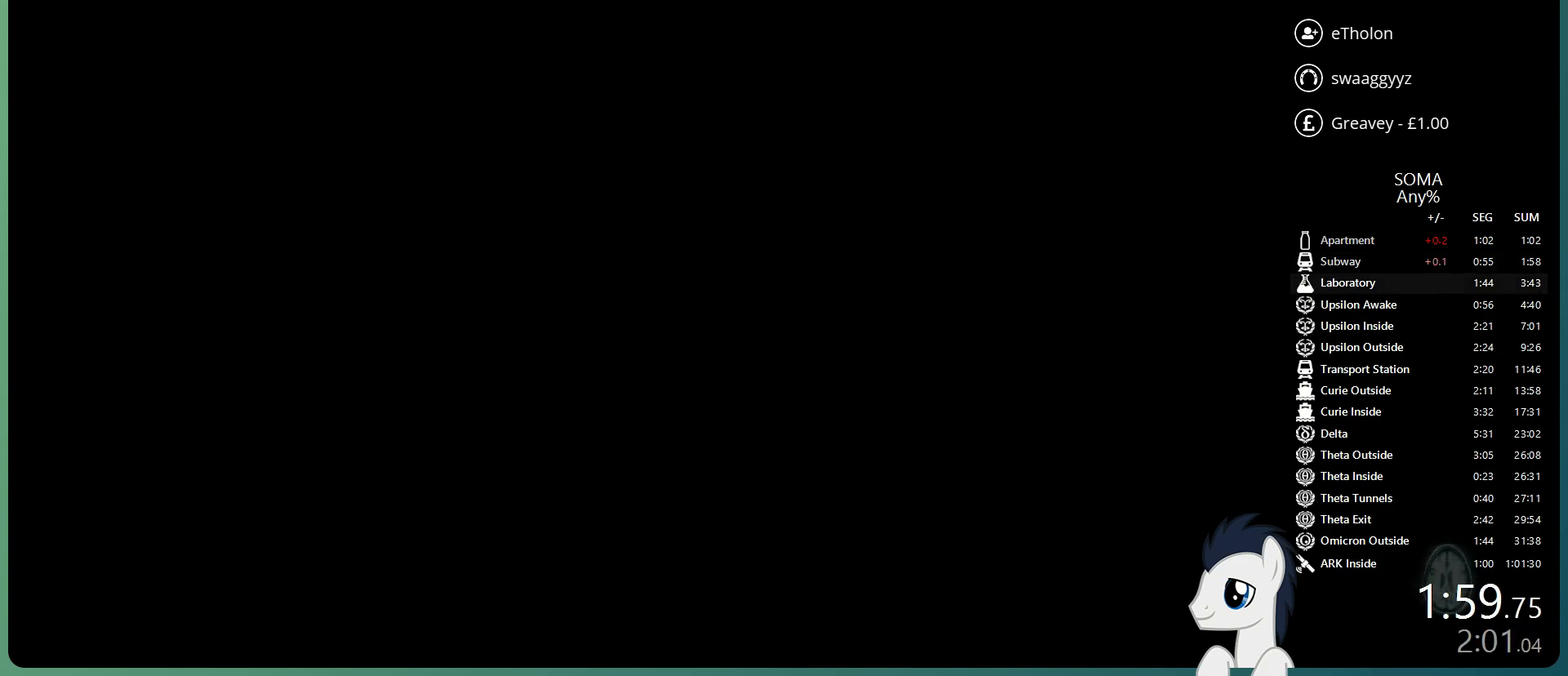
{"keys": ["shift", "w"], "mouse": [], "events": []}
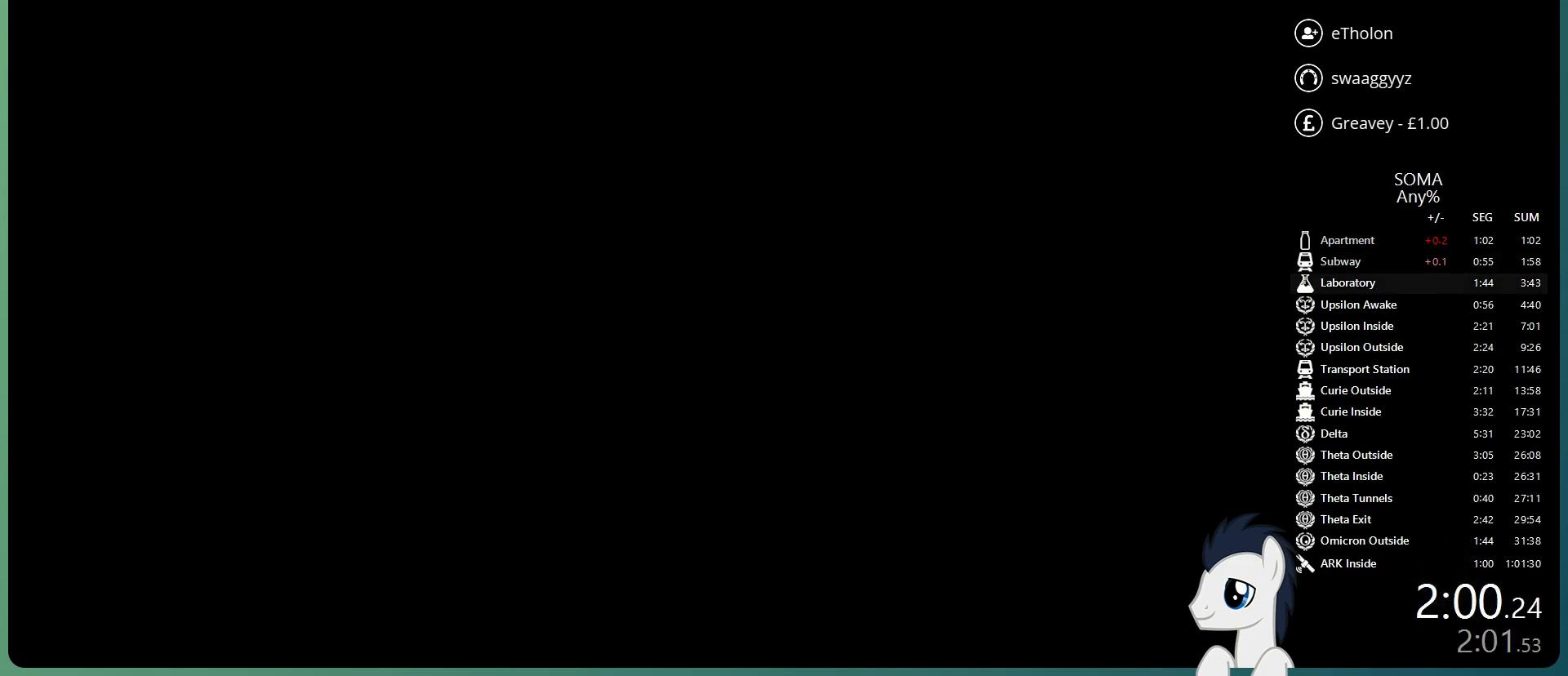
{"keys": ["shift", "w"], "mouse": [], "events": []}
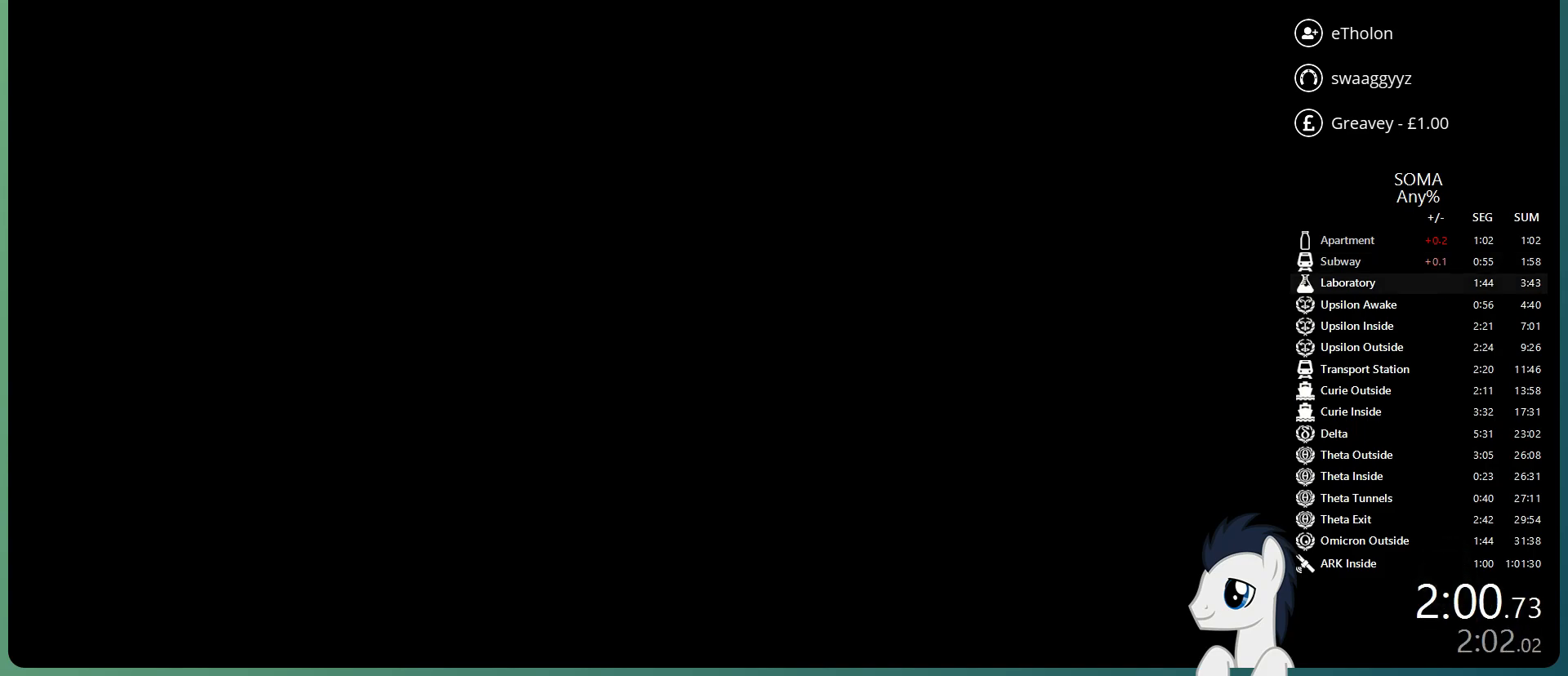
{"keys": ["shift", "w"], "mouse": [], "events": []}
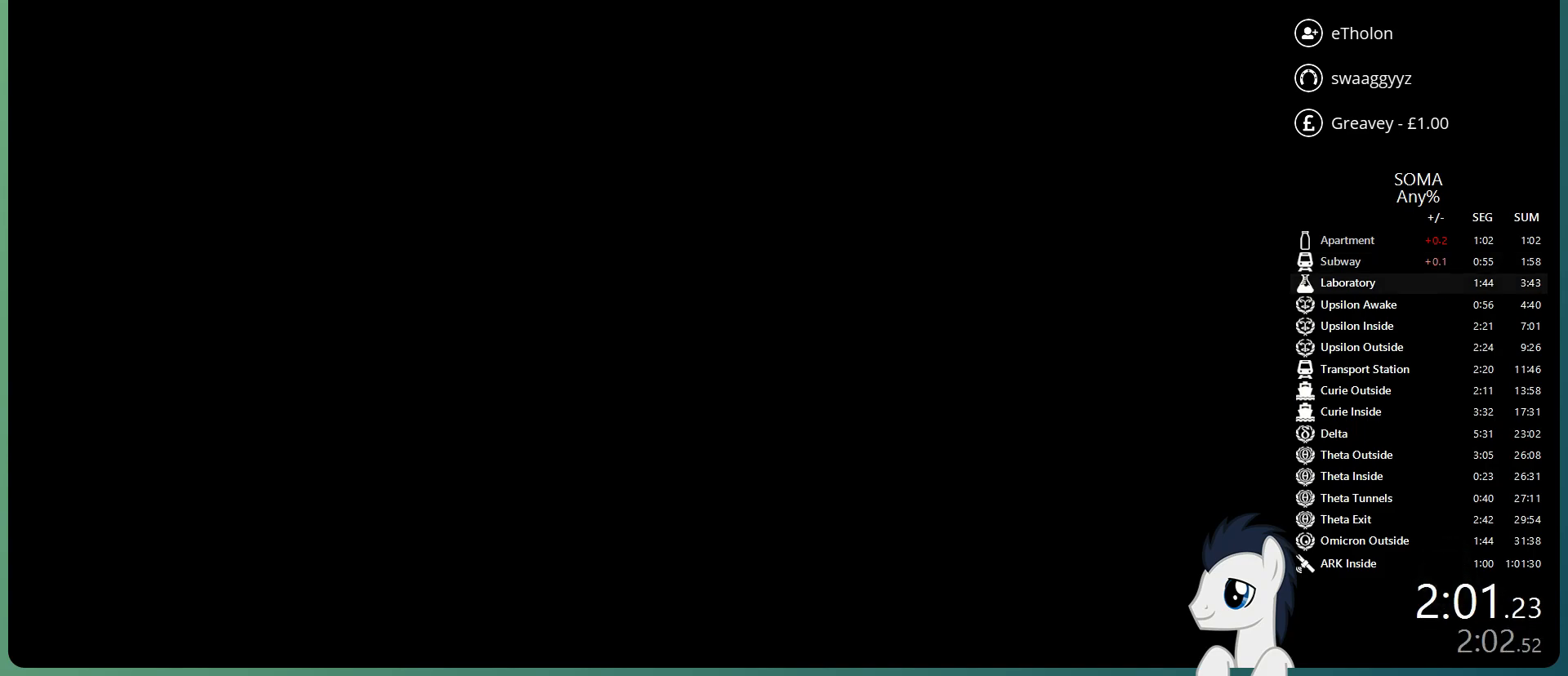
{"keys": ["shift", "w"], "mouse": [], "events": []}
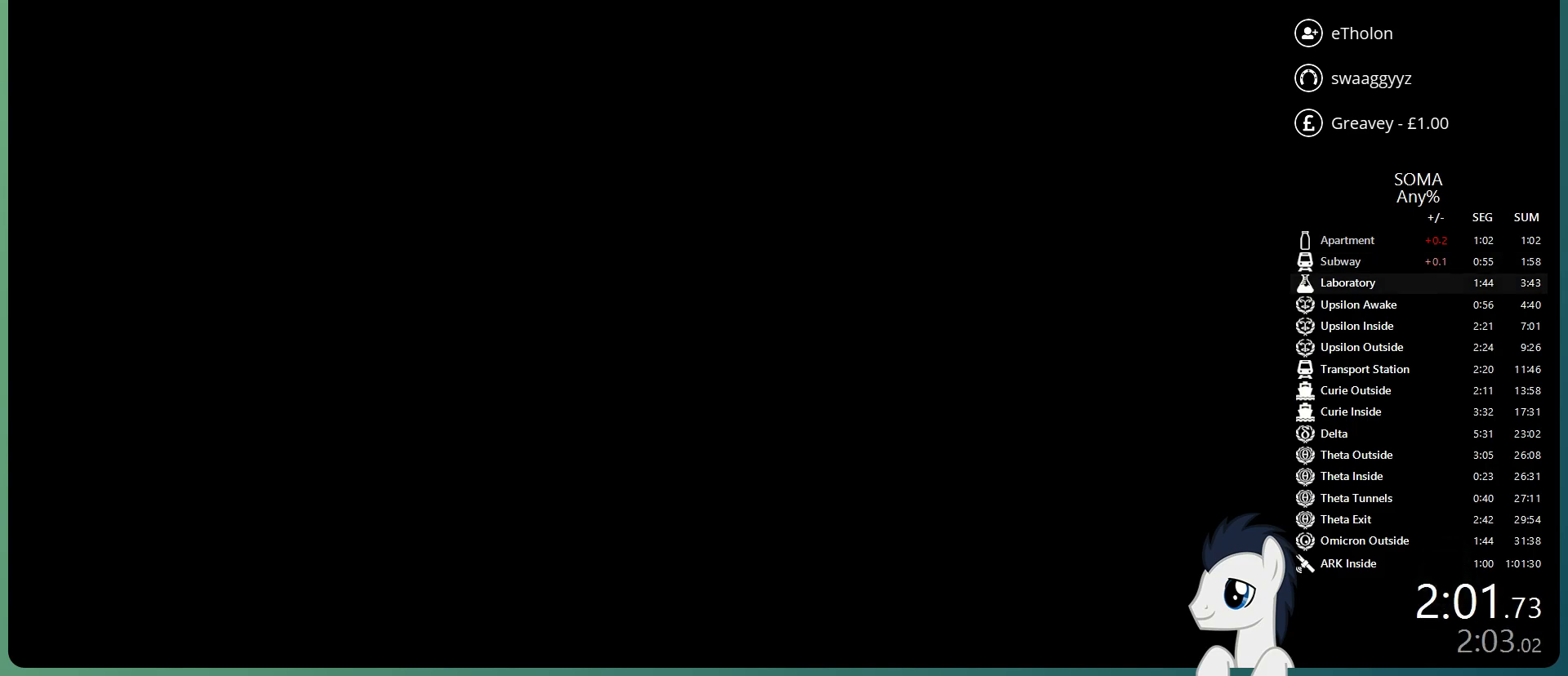
{"keys": ["shift", "w"], "mouse": [], "events": []}